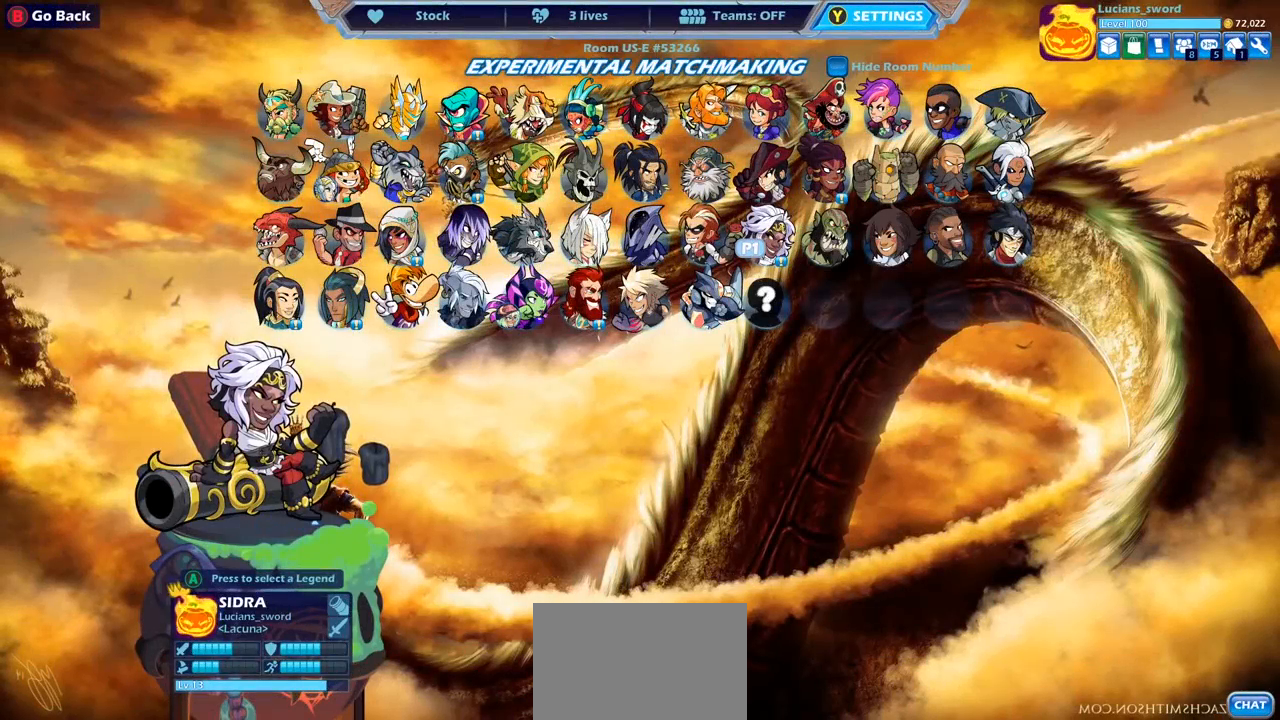
Gameplay with a controller (PlayStation layout); each line is a JSON object with the inputs held at the frame after it. "events" lists button and stick changes between this image and that frame as [ms after this image, input, new state], when the widget could be followed in between. Not read: R1 R3.
{"buttons": ["DPAD_LEFT"], "left_stick": "center", "right_stick": "center", "events": [[467, "DPAD_LEFT", "down"]]}
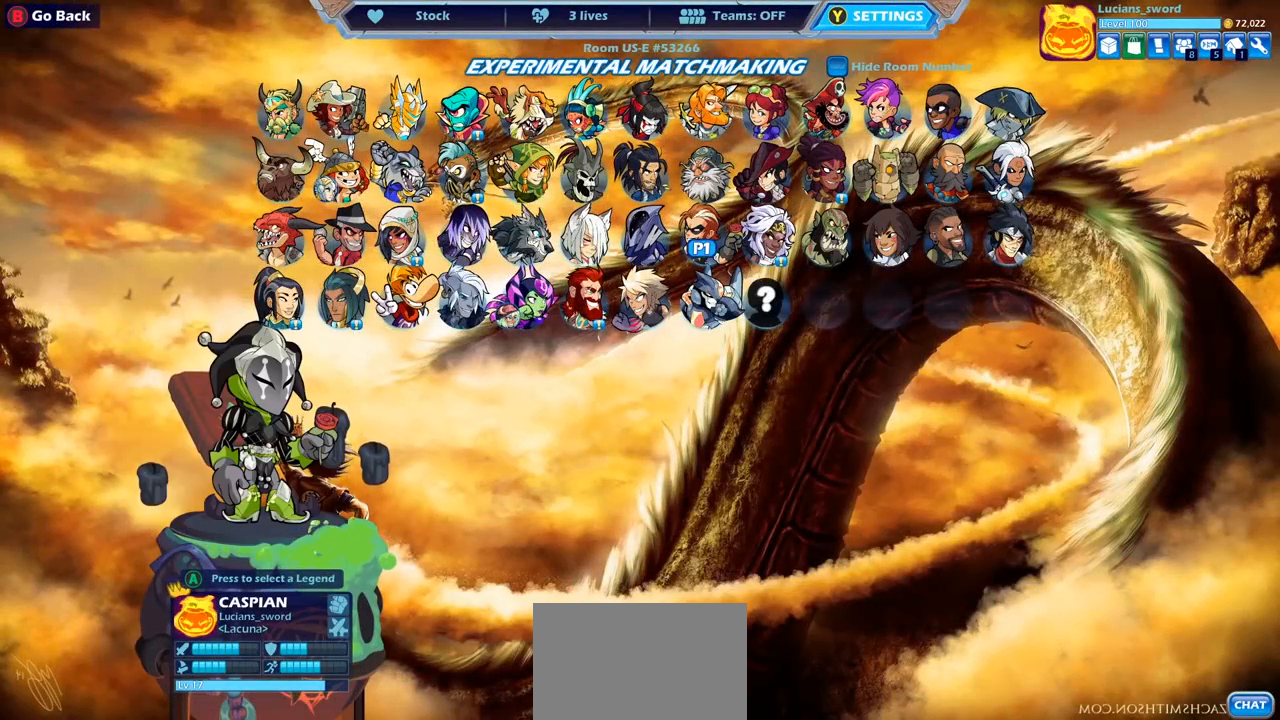
{"buttons": ["DPAD_LEFT"], "left_stick": "center", "right_stick": "center", "events": [[67, "DPAD_LEFT", "up"], [417, "DPAD_LEFT", "down"]]}
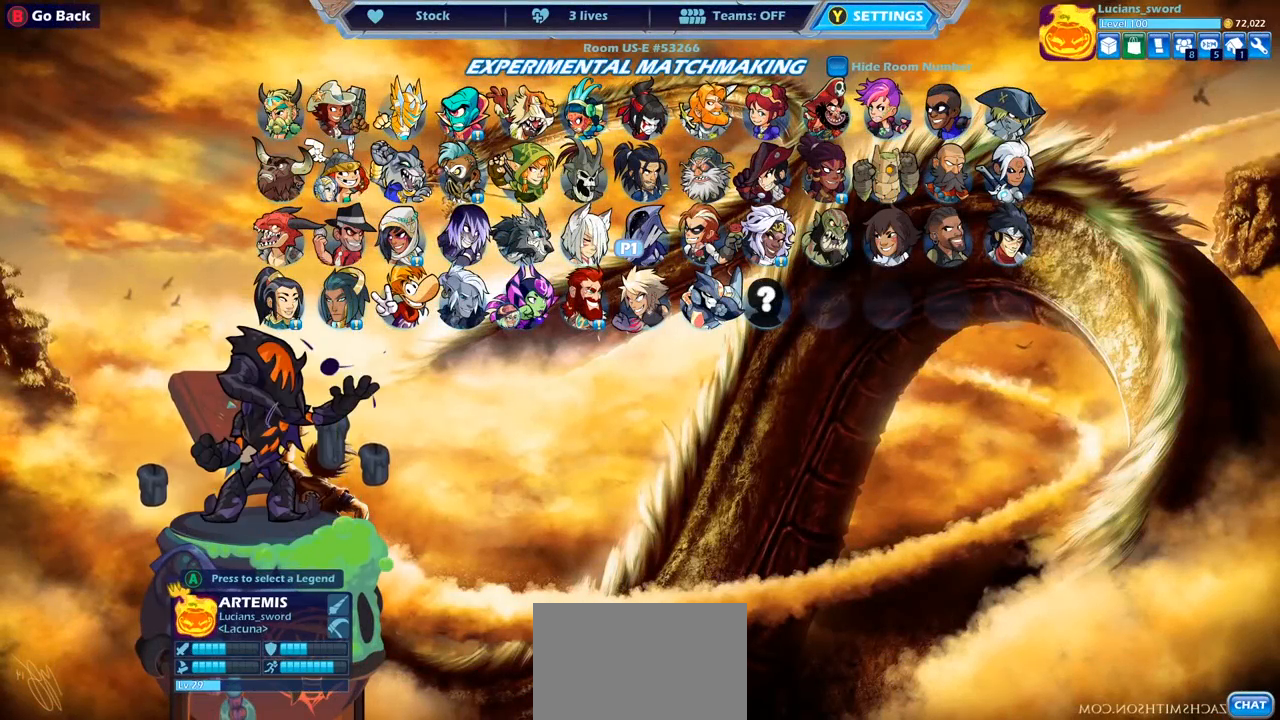
{"buttons": [], "left_stick": "center", "right_stick": "center", "events": [[17, "DPAD_LEFT", "up"], [350, "DPAD_UP", "down"], [433, "DPAD_UP", "up"]]}
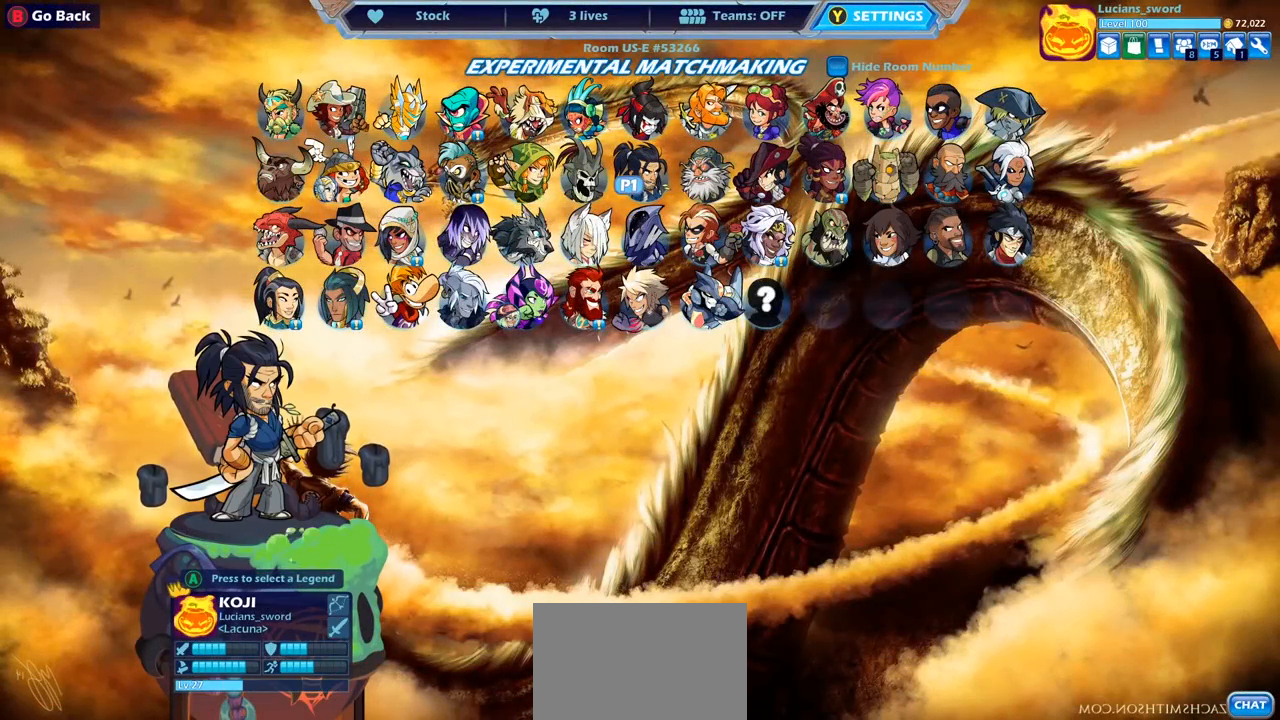
{"buttons": [], "left_stick": "center", "right_stick": "center", "events": []}
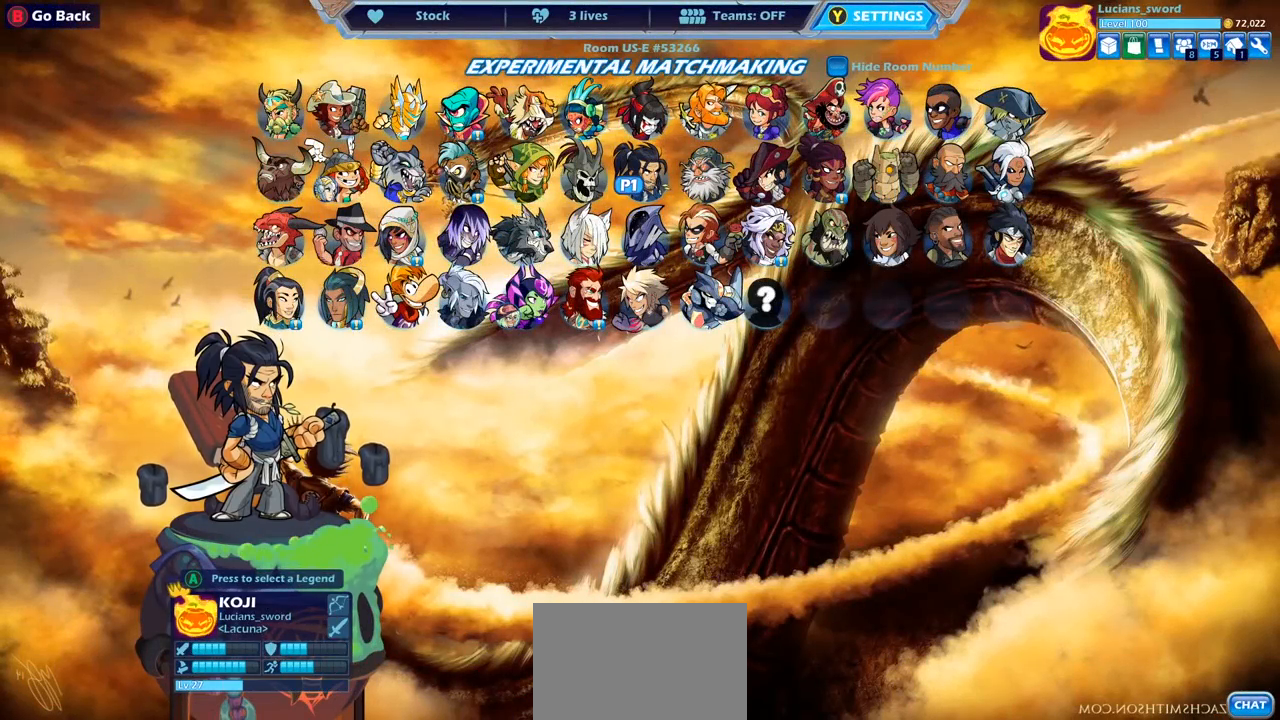
{"buttons": ["DPAD_DOWN"], "left_stick": "center", "right_stick": "center", "events": [[483, "DPAD_DOWN", "down"]]}
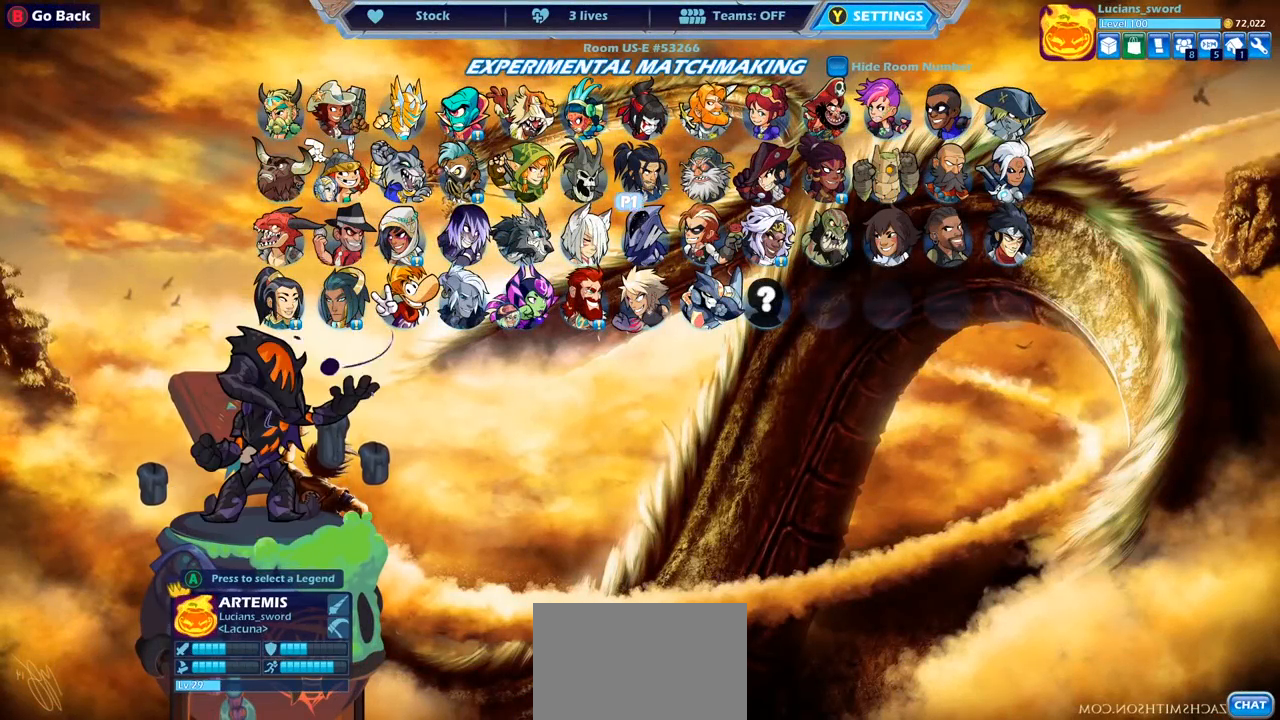
{"buttons": [], "left_stick": "center", "right_stick": "center", "events": [[83, "DPAD_DOWN", "up"], [417, "DPAD_DOWN", "down"], [500, "DPAD_DOWN", "up"]]}
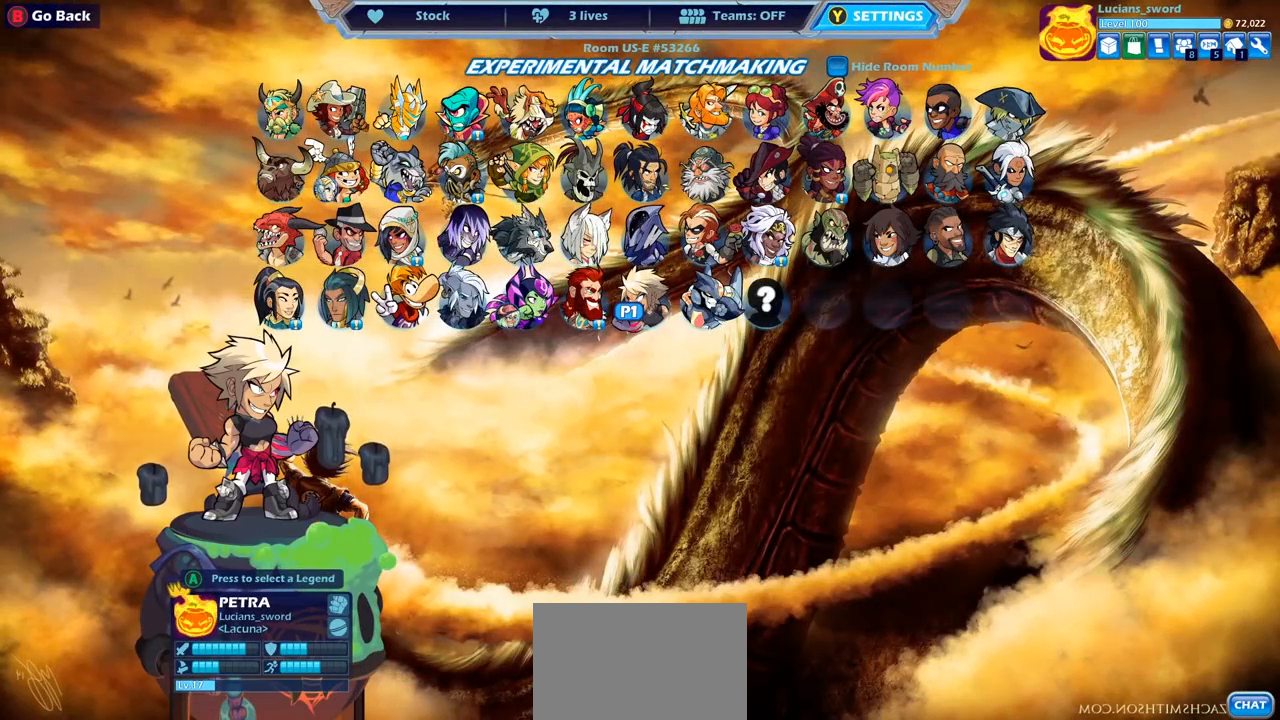
{"buttons": [], "left_stick": "center", "right_stick": "center", "events": []}
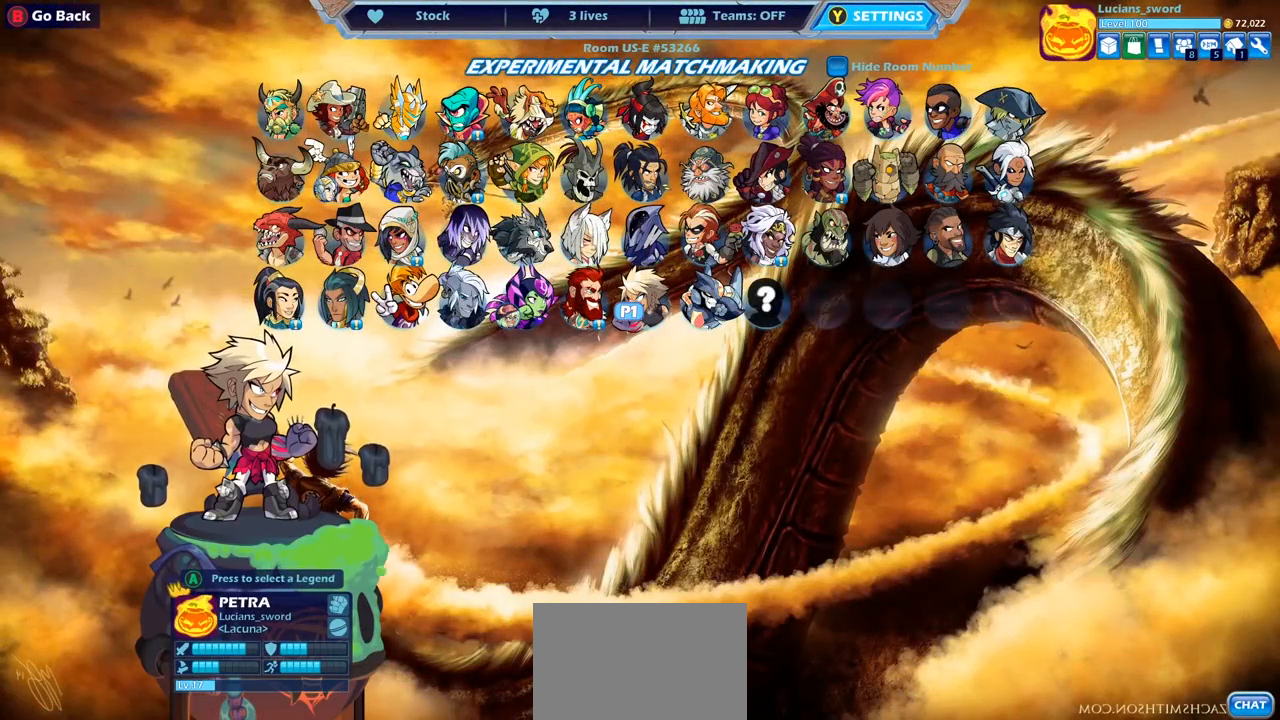
{"buttons": ["DPAD_RIGHT"], "left_stick": "center", "right_stick": "center", "events": [[150, "DPAD_UP", "down"], [233, "DPAD_UP", "up"], [417, "DPAD_RIGHT", "down"]]}
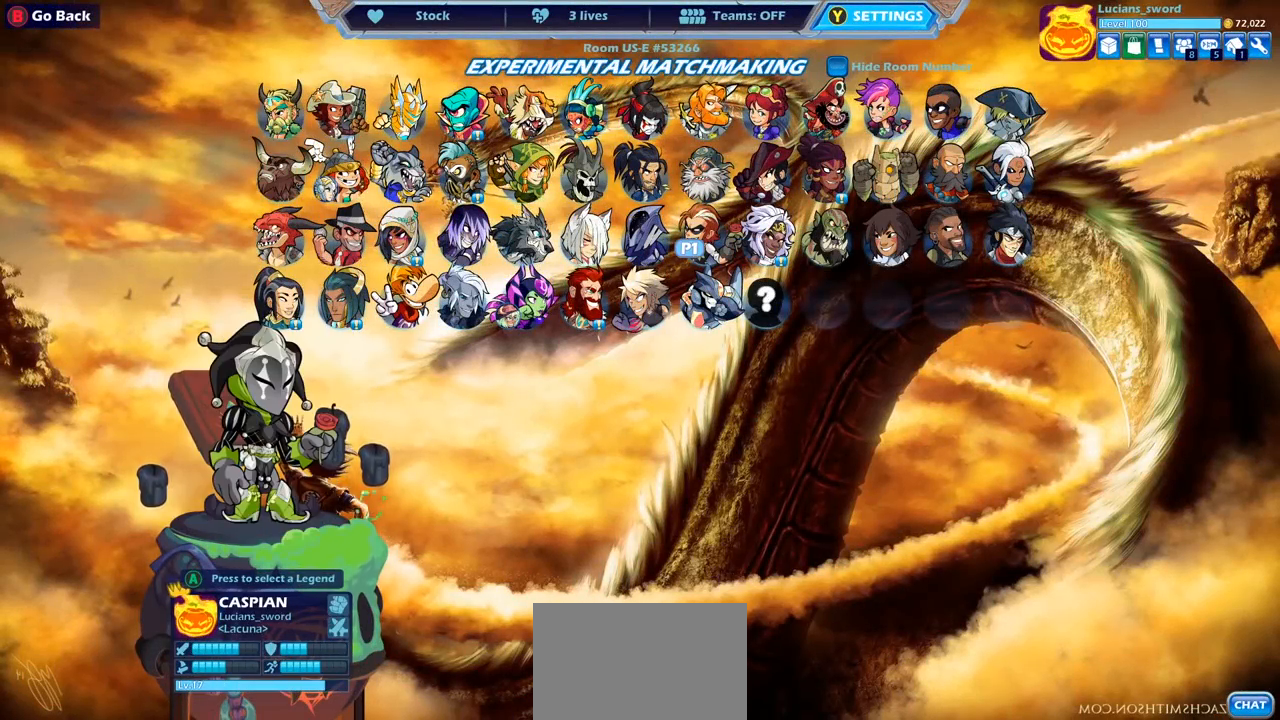
{"buttons": [], "left_stick": "center", "right_stick": "center", "events": [[67, "DPAD_RIGHT", "up"], [150, "DPAD_RIGHT", "down"], [233, "DPAD_RIGHT", "up"]]}
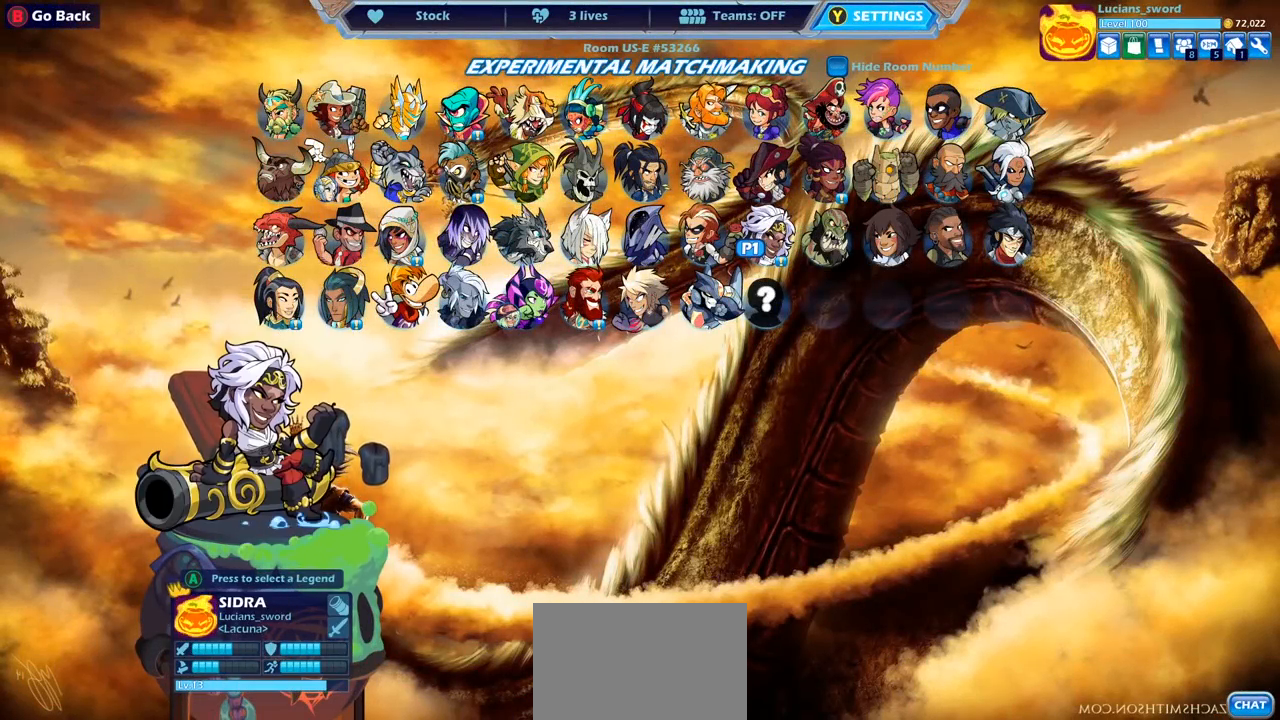
{"buttons": [], "left_stick": "center", "right_stick": "center", "events": [[267, "DPAD_UP", "down"], [350, "DPAD_UP", "up"]]}
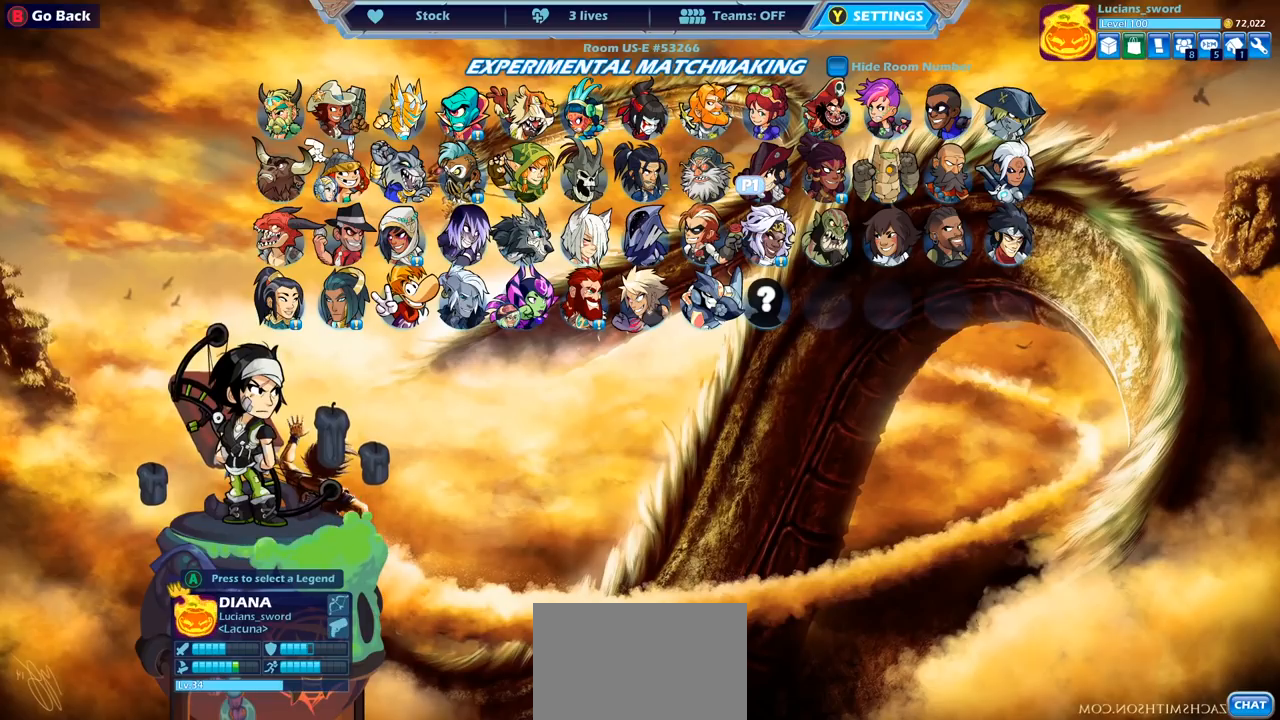
{"buttons": [], "left_stick": "center", "right_stick": "center", "events": [[33, "DPAD_RIGHT", "down"], [133, "DPAD_RIGHT", "up"], [233, "DPAD_RIGHT", "down"], [317, "DPAD_RIGHT", "up"], [400, "DPAD_RIGHT", "down"], [467, "DPAD_RIGHT", "up"]]}
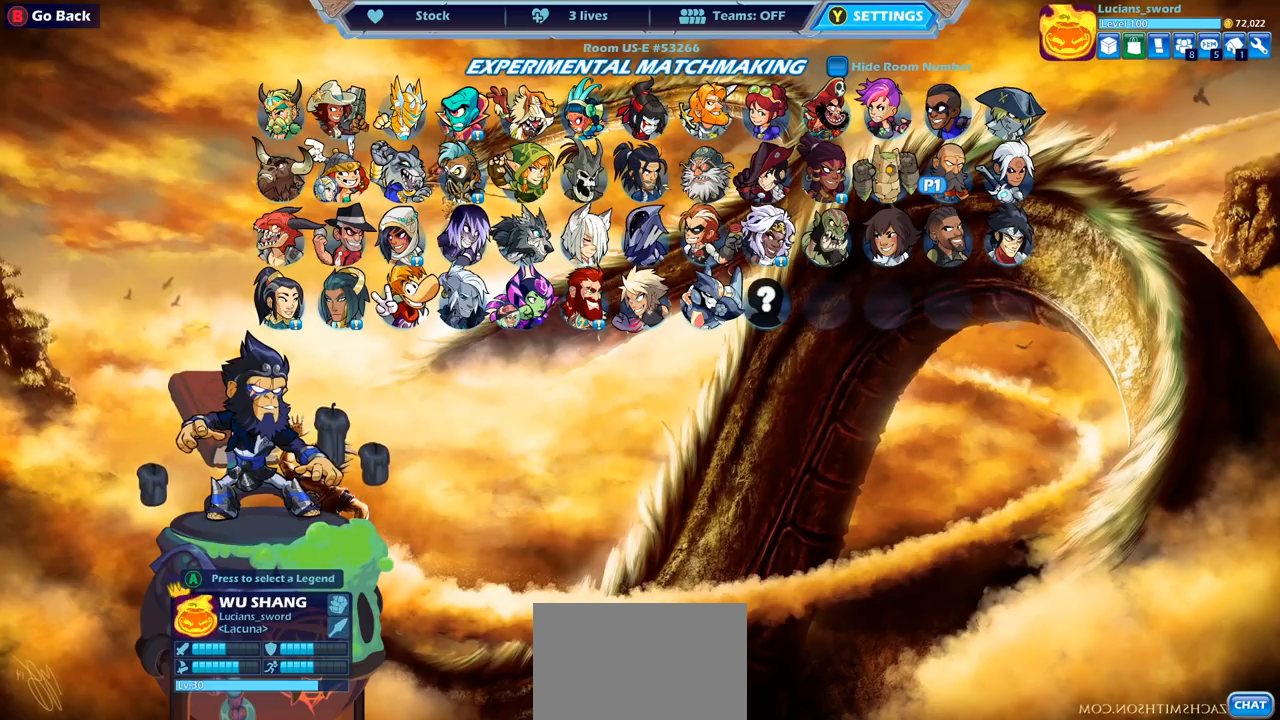
{"buttons": [], "left_stick": "center", "right_stick": "center", "events": []}
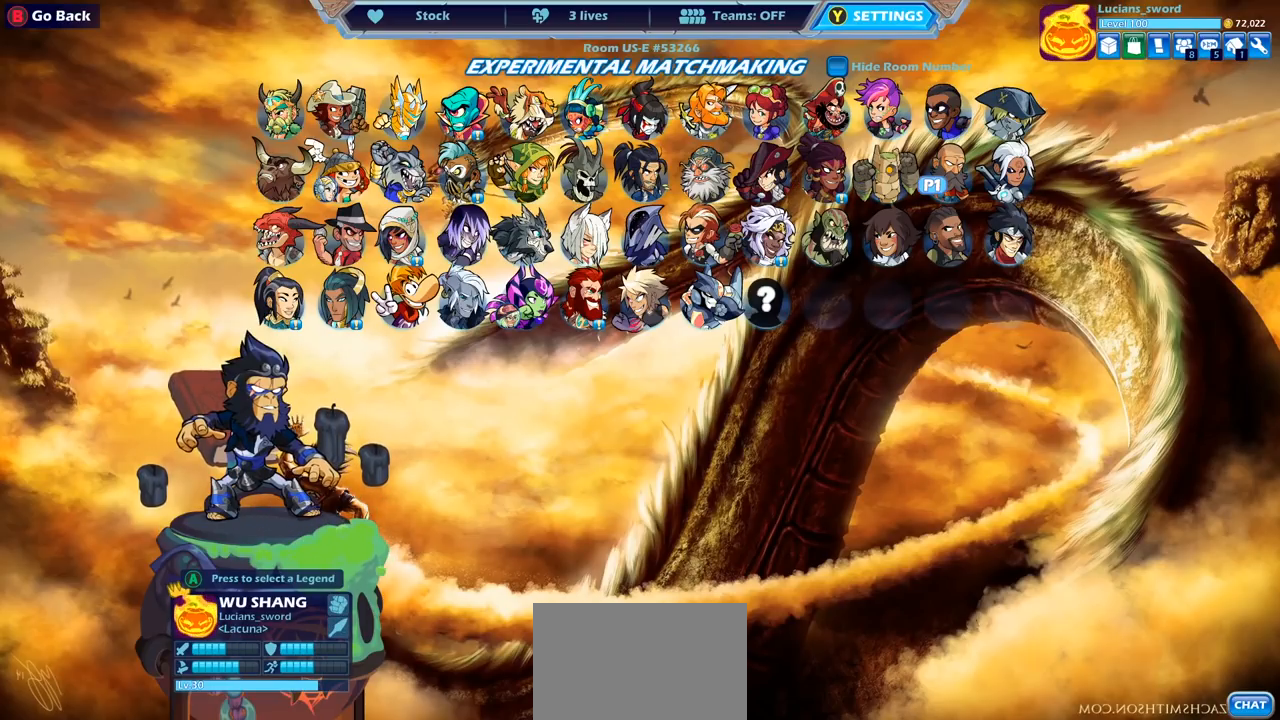
{"buttons": [], "left_stick": "center", "right_stick": "center", "events": [[183, "DPAD_DOWN", "down"], [283, "DPAD_DOWN", "up"]]}
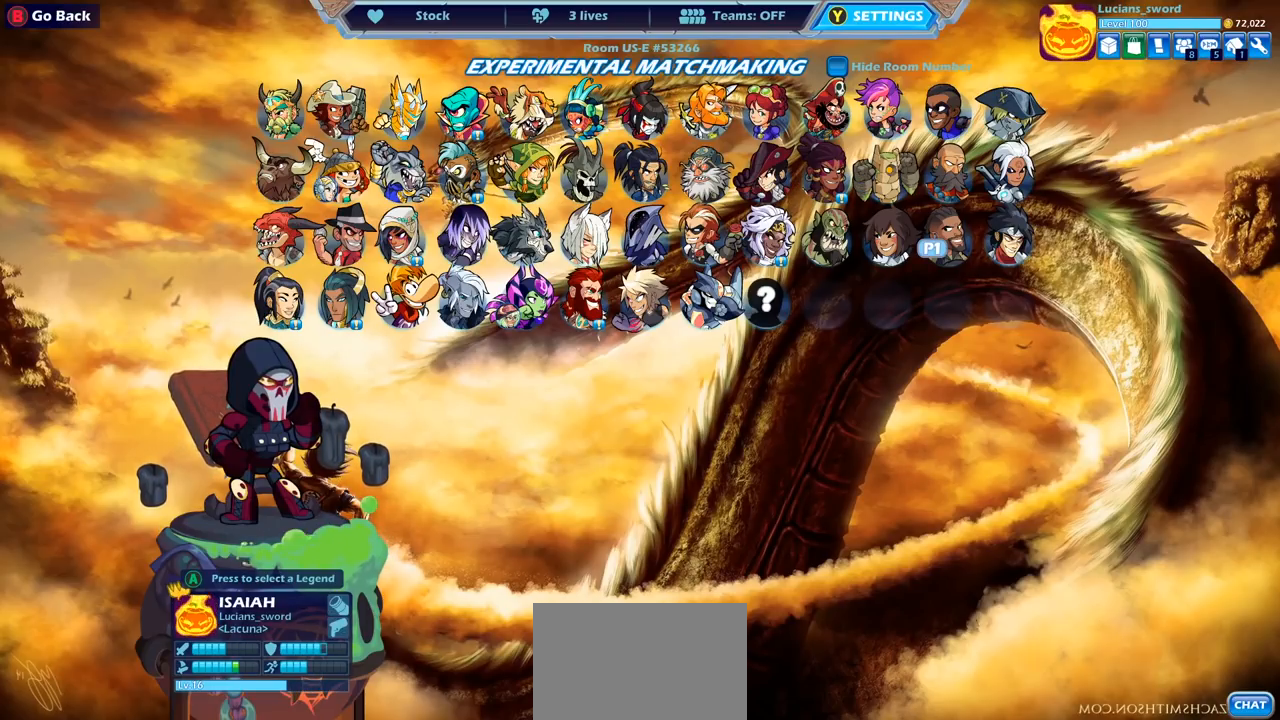
{"buttons": [], "left_stick": "center", "right_stick": "center", "events": []}
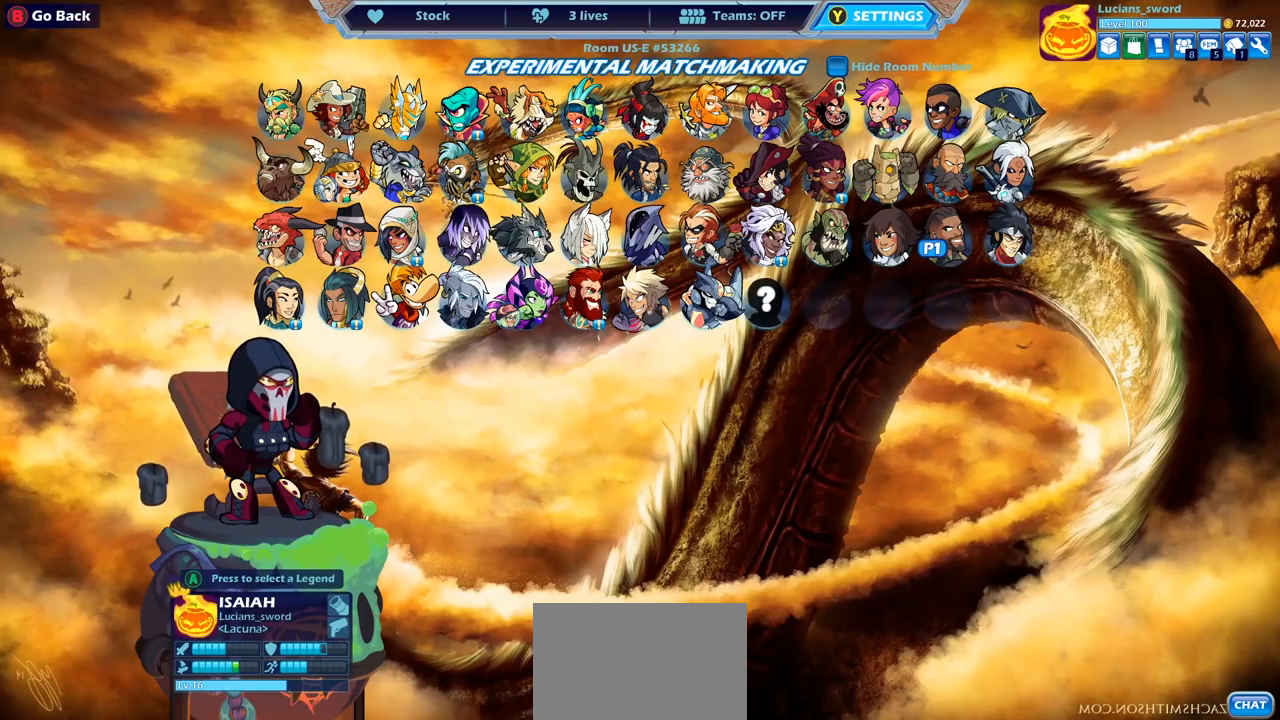
{"buttons": [], "left_stick": "center", "right_stick": "center", "events": []}
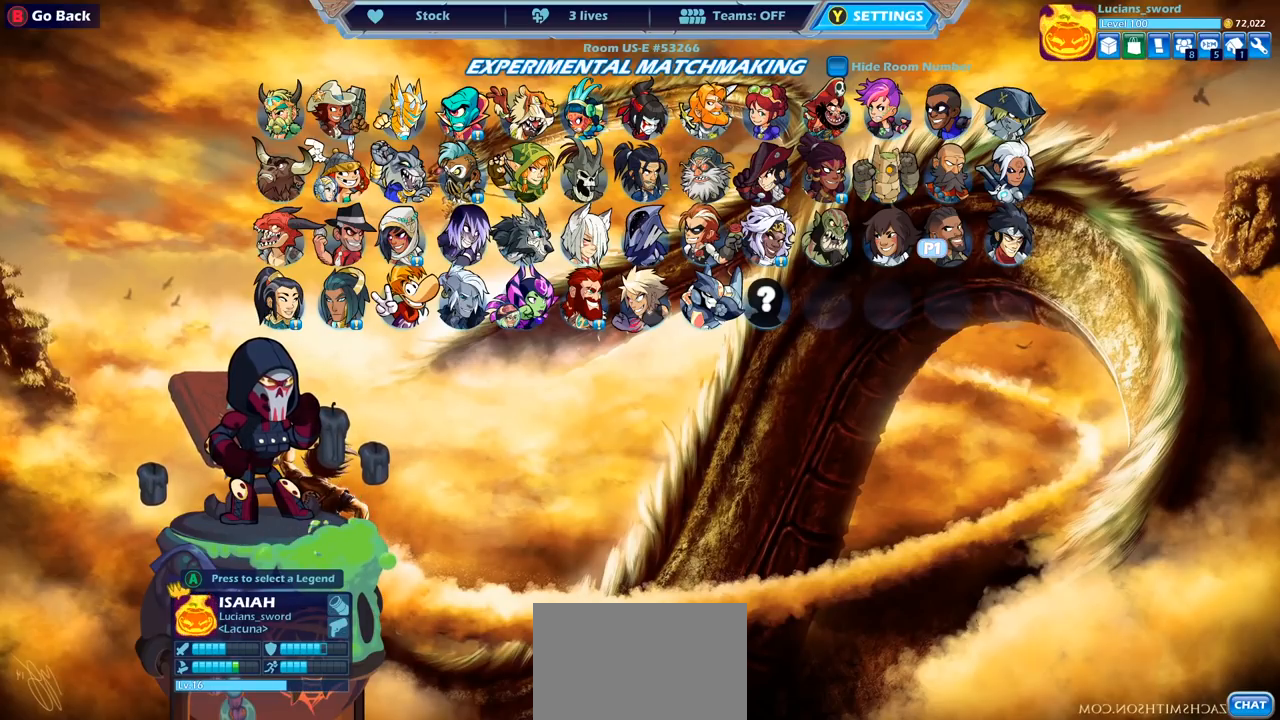
{"buttons": [], "left_stick": "center", "right_stick": "center", "events": [[167, "CROSS", "down"], [250, "CROSS", "up"]]}
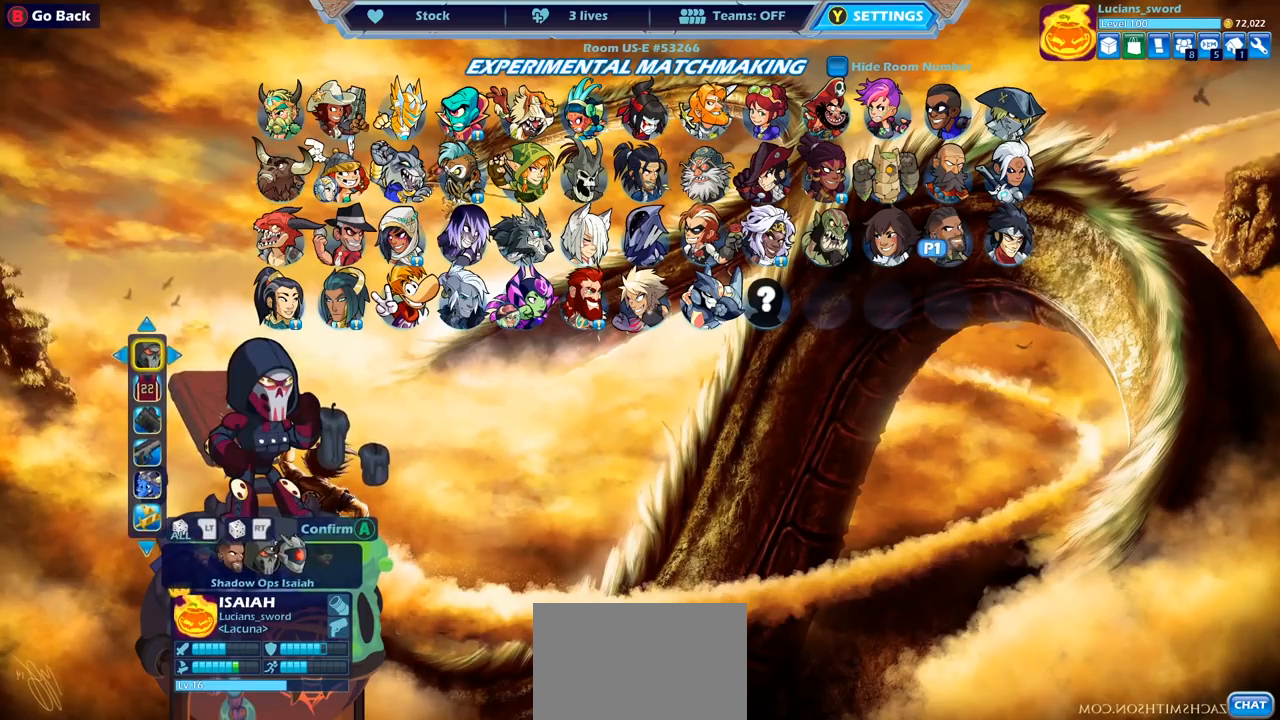
{"buttons": [], "left_stick": "center", "right_stick": "center", "events": []}
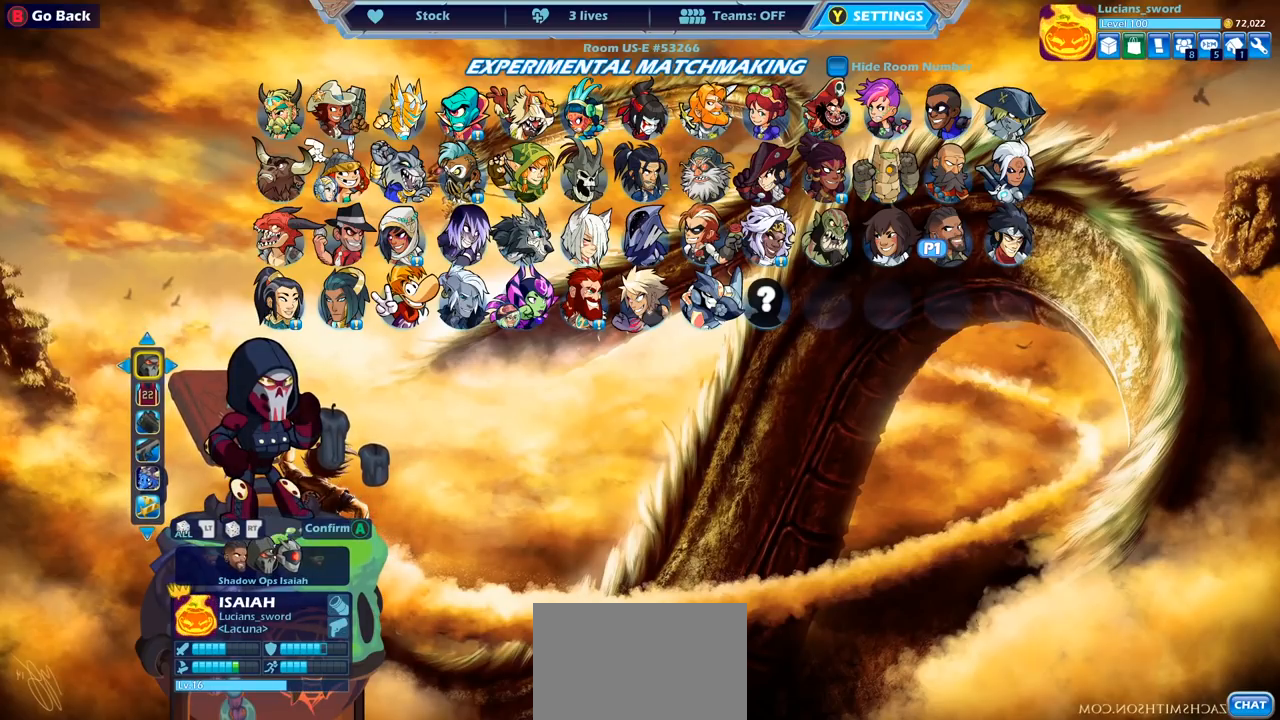
{"buttons": [], "left_stick": "center", "right_stick": "center", "events": []}
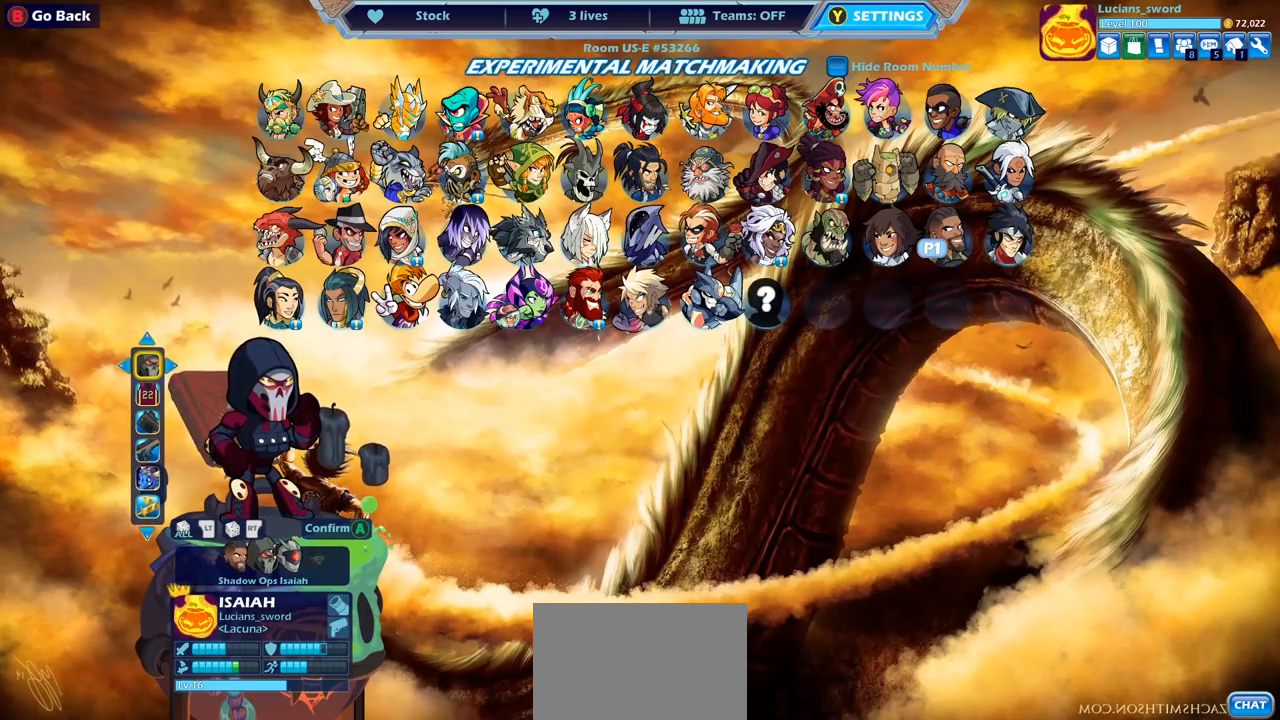
{"buttons": [], "left_stick": "center", "right_stick": "center", "events": []}
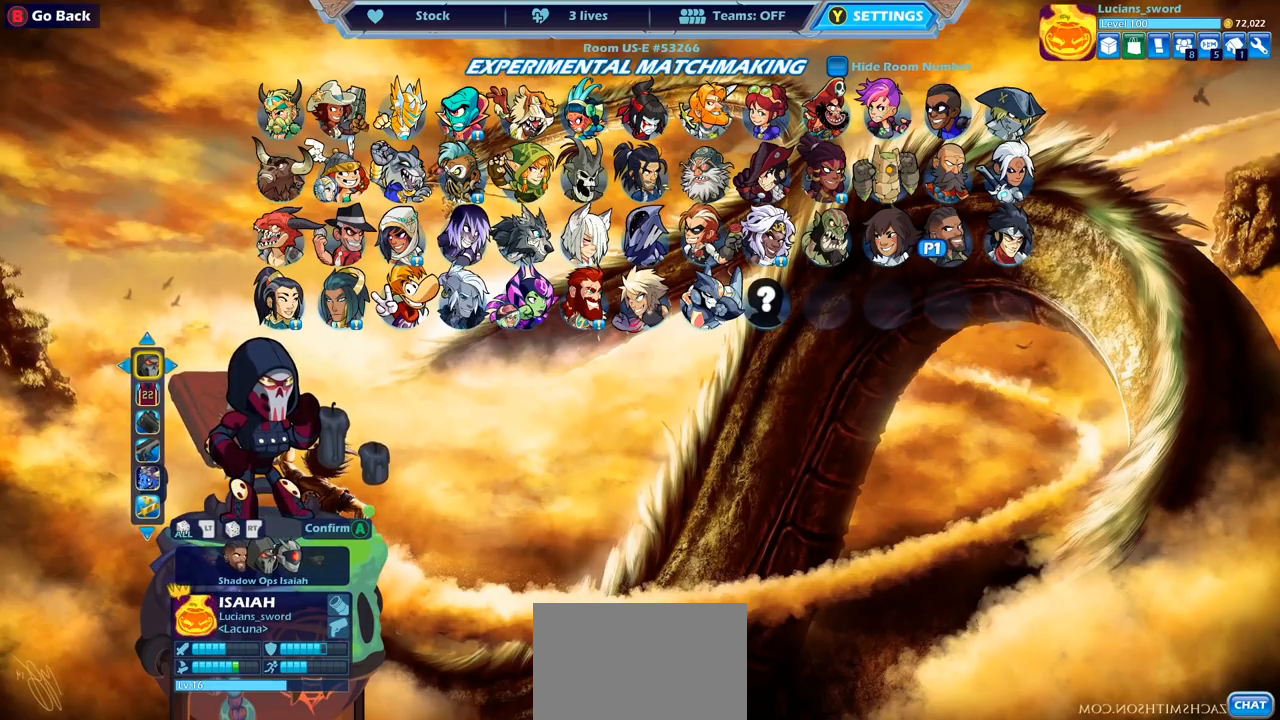
{"buttons": [], "left_stick": "center", "right_stick": "center", "events": []}
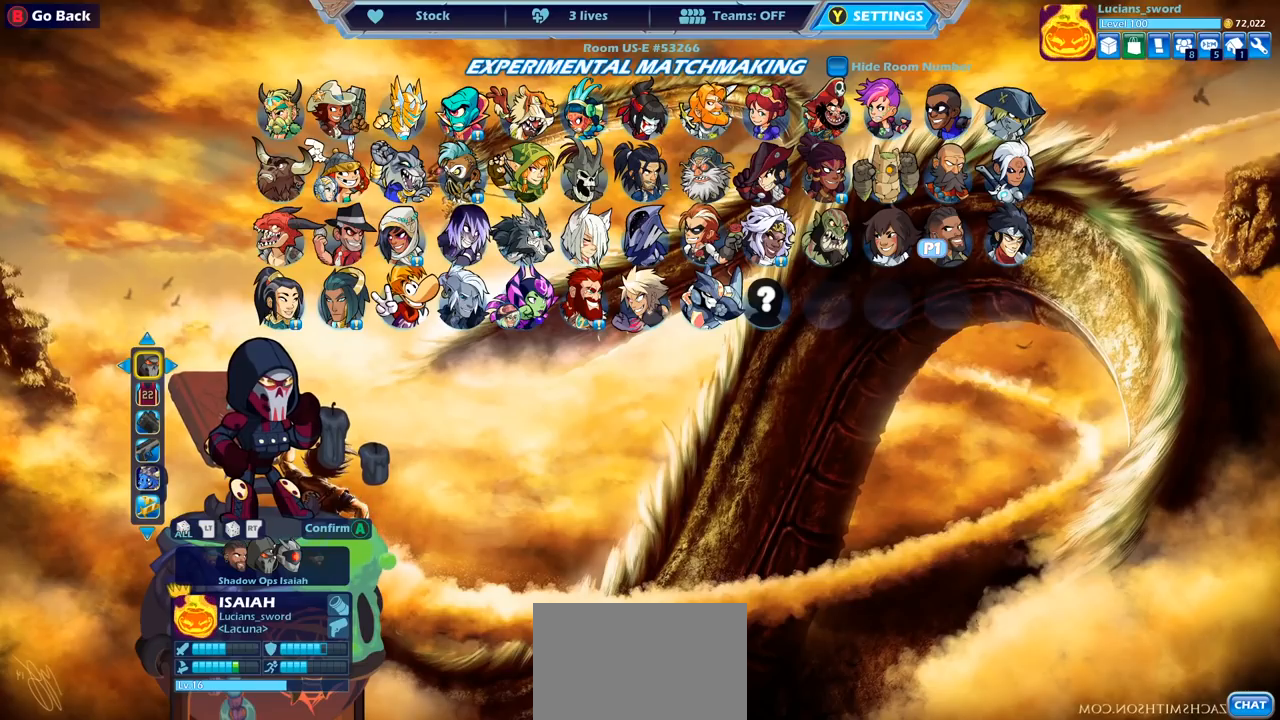
{"buttons": [], "left_stick": "center", "right_stick": "center", "events": []}
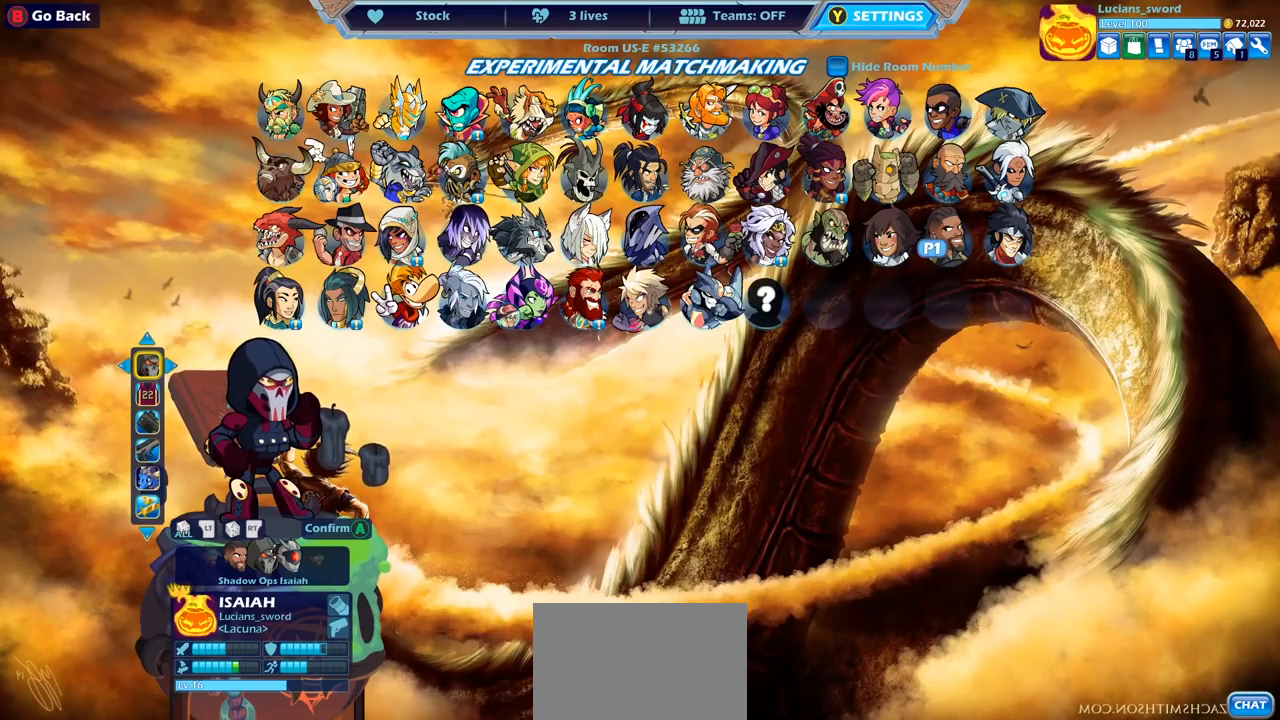
{"buttons": [], "left_stick": "center", "right_stick": "center", "events": []}
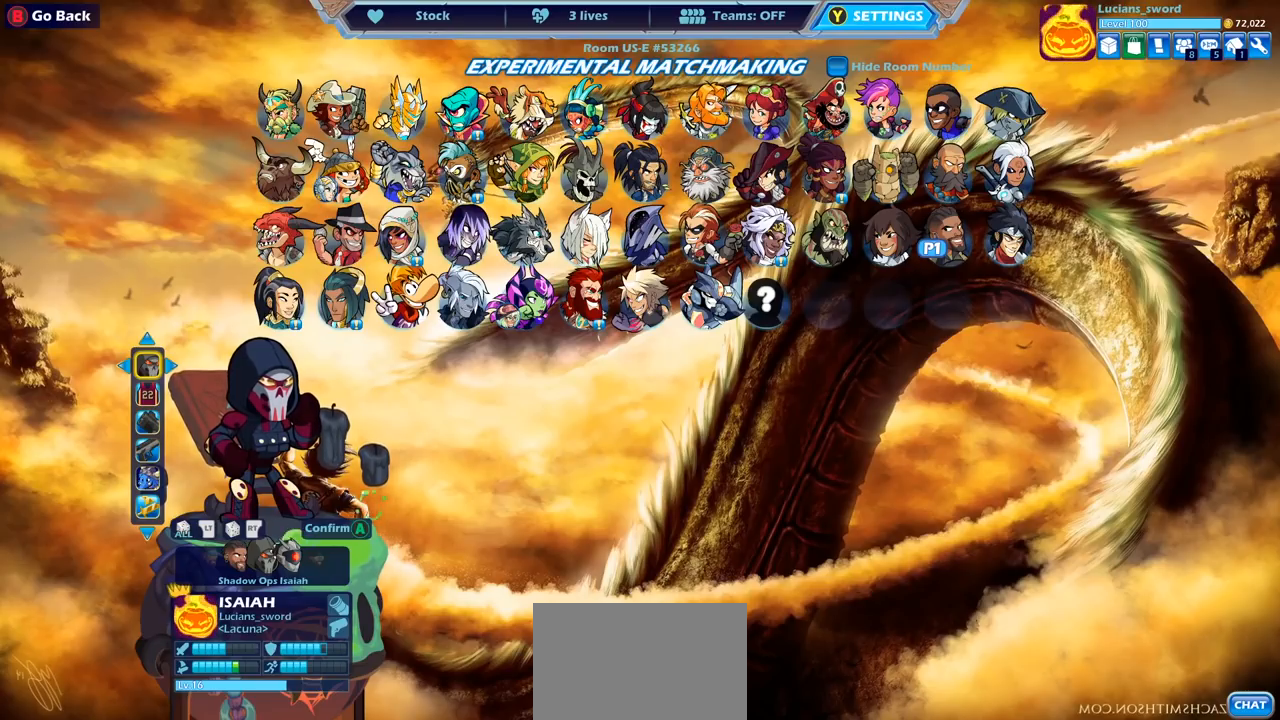
{"buttons": [], "left_stick": "center", "right_stick": "center", "events": []}
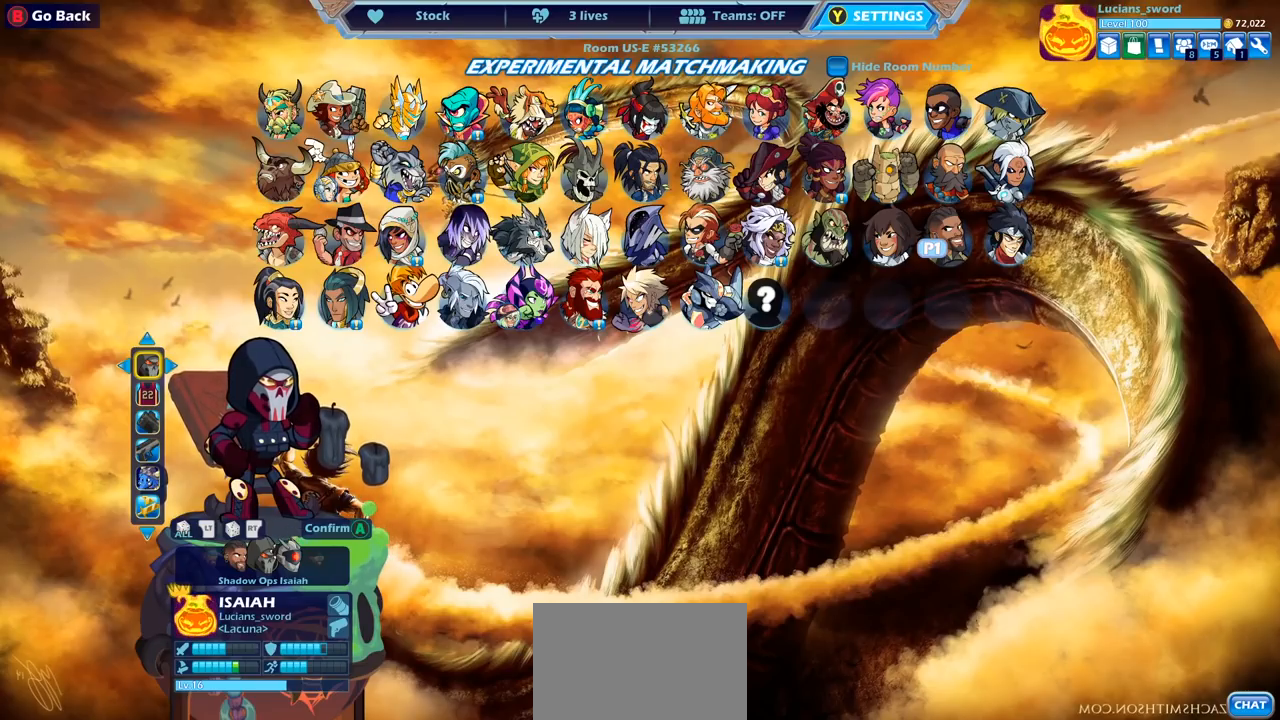
{"buttons": [], "left_stick": "center", "right_stick": "center", "events": []}
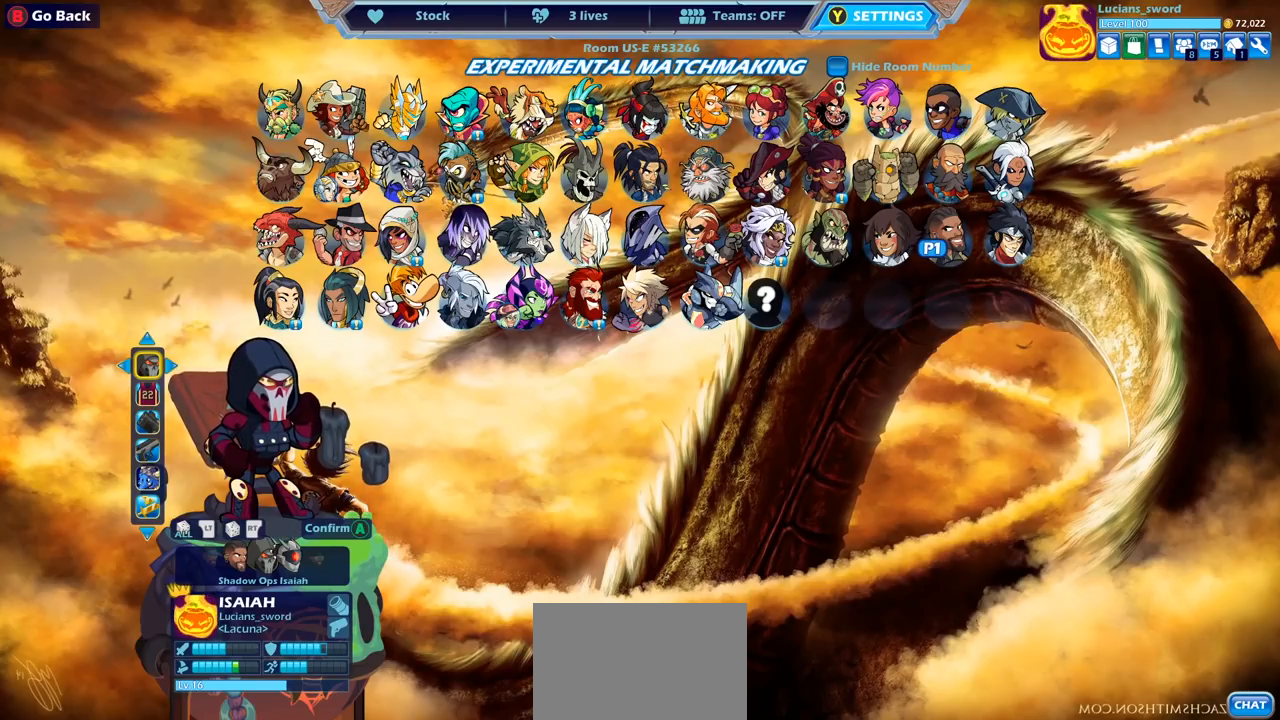
{"buttons": [], "left_stick": "center", "right_stick": "center", "events": []}
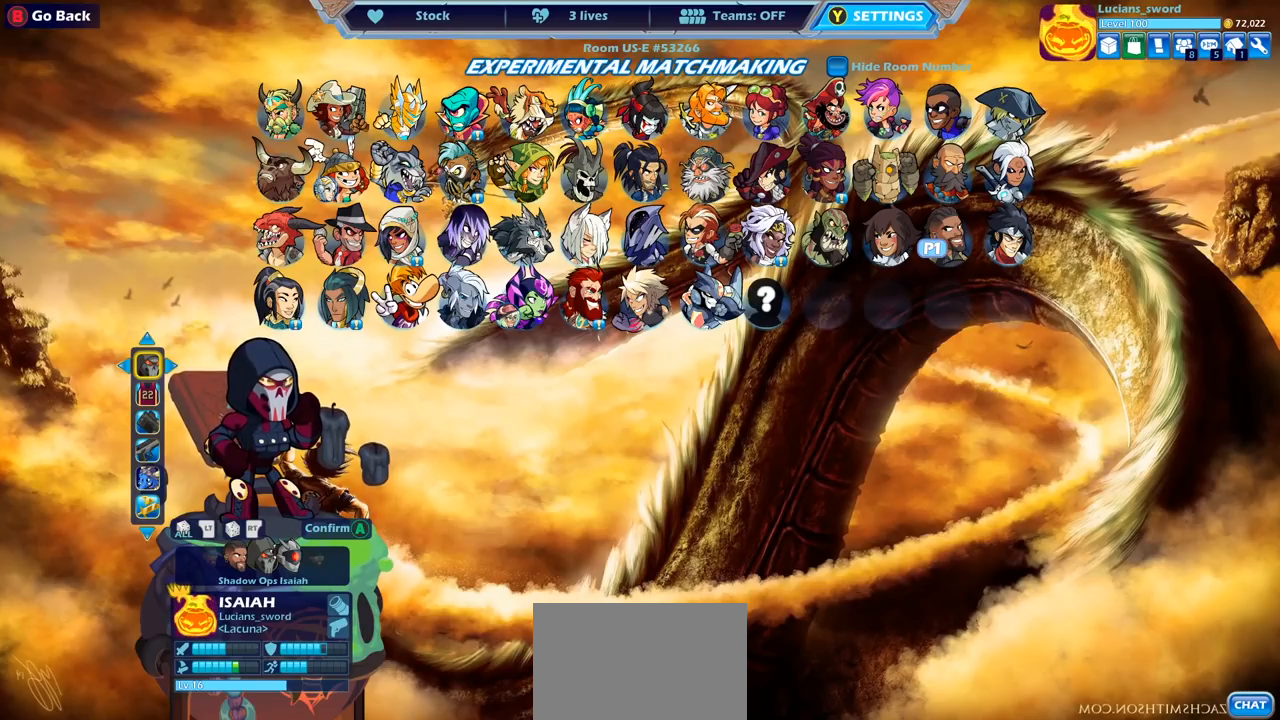
{"buttons": [], "left_stick": "center", "right_stick": "center", "events": []}
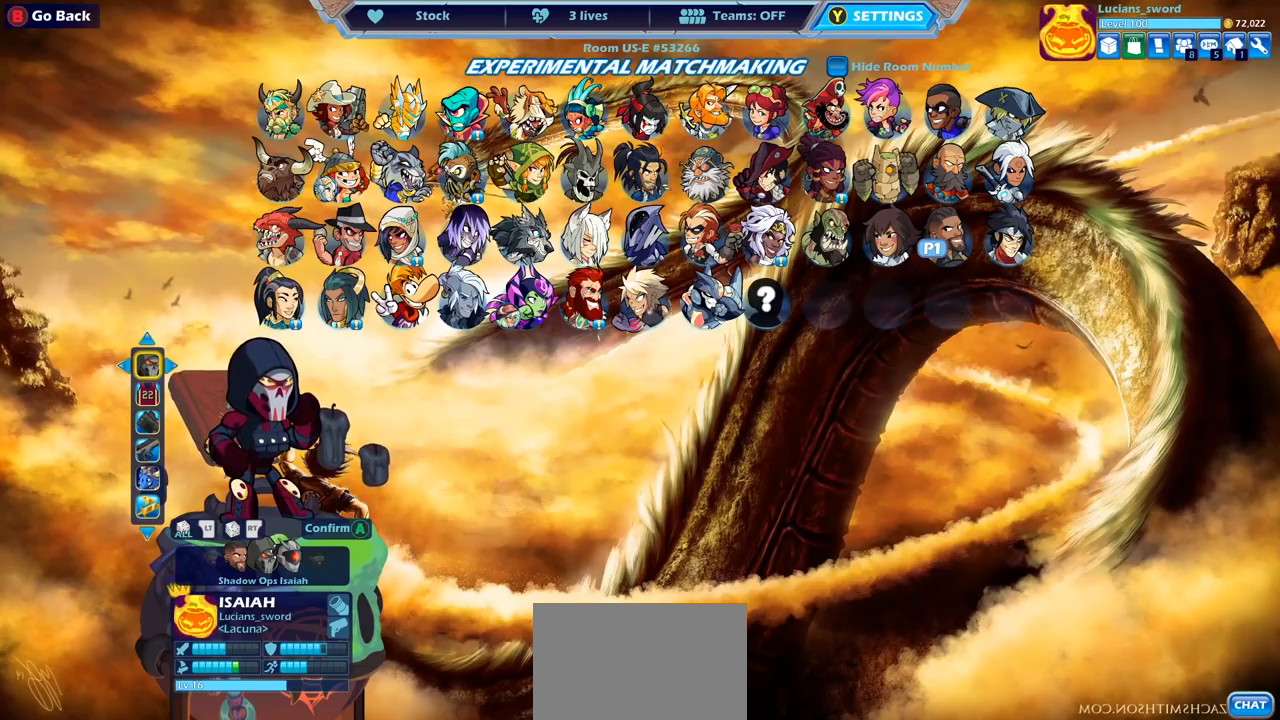
{"buttons": [], "left_stick": "center", "right_stick": "center", "events": [[350, "DPAD_LEFT", "down"], [433, "DPAD_LEFT", "up"]]}
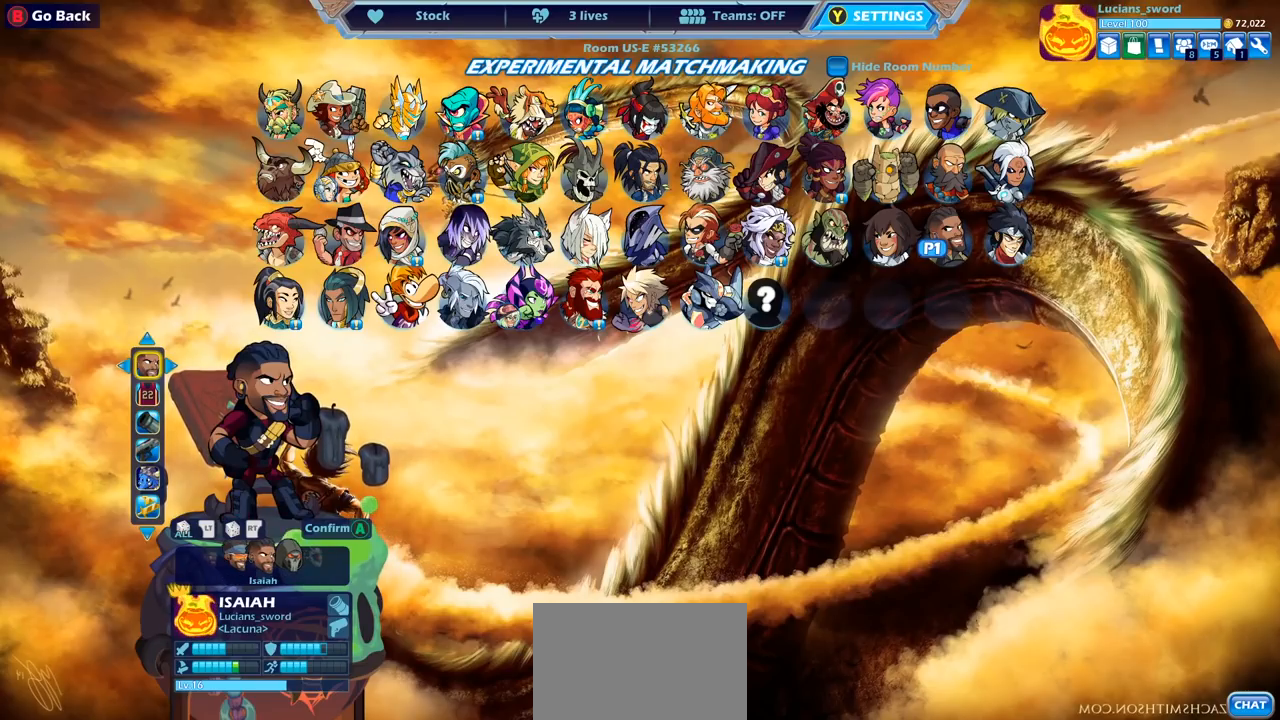
{"buttons": [], "left_stick": "center", "right_stick": "center", "events": [[400, "DPAD_LEFT", "down"], [500, "DPAD_LEFT", "up"]]}
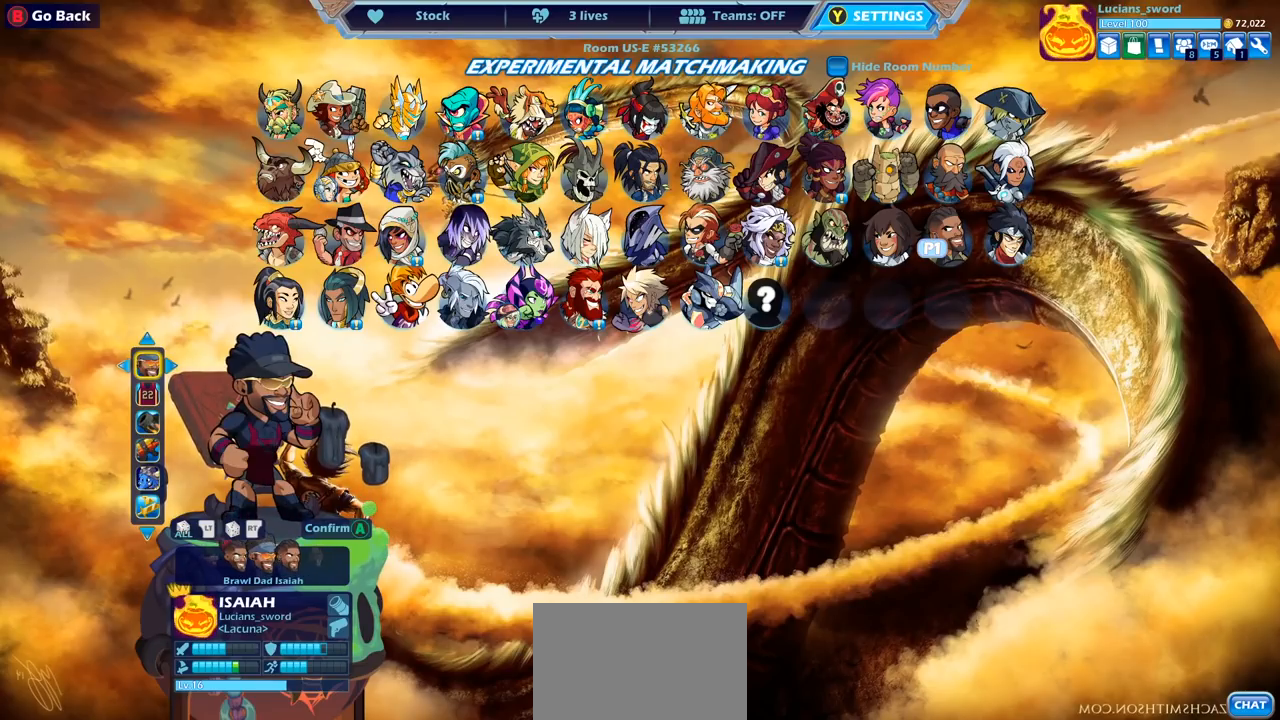
{"buttons": [], "left_stick": "center", "right_stick": "center", "events": [[67, "DPAD_LEFT", "down"], [150, "DPAD_LEFT", "up"], [217, "DPAD_LEFT", "down"], [317, "DPAD_LEFT", "up"], [383, "DPAD_LEFT", "down"], [450, "DPAD_LEFT", "up"]]}
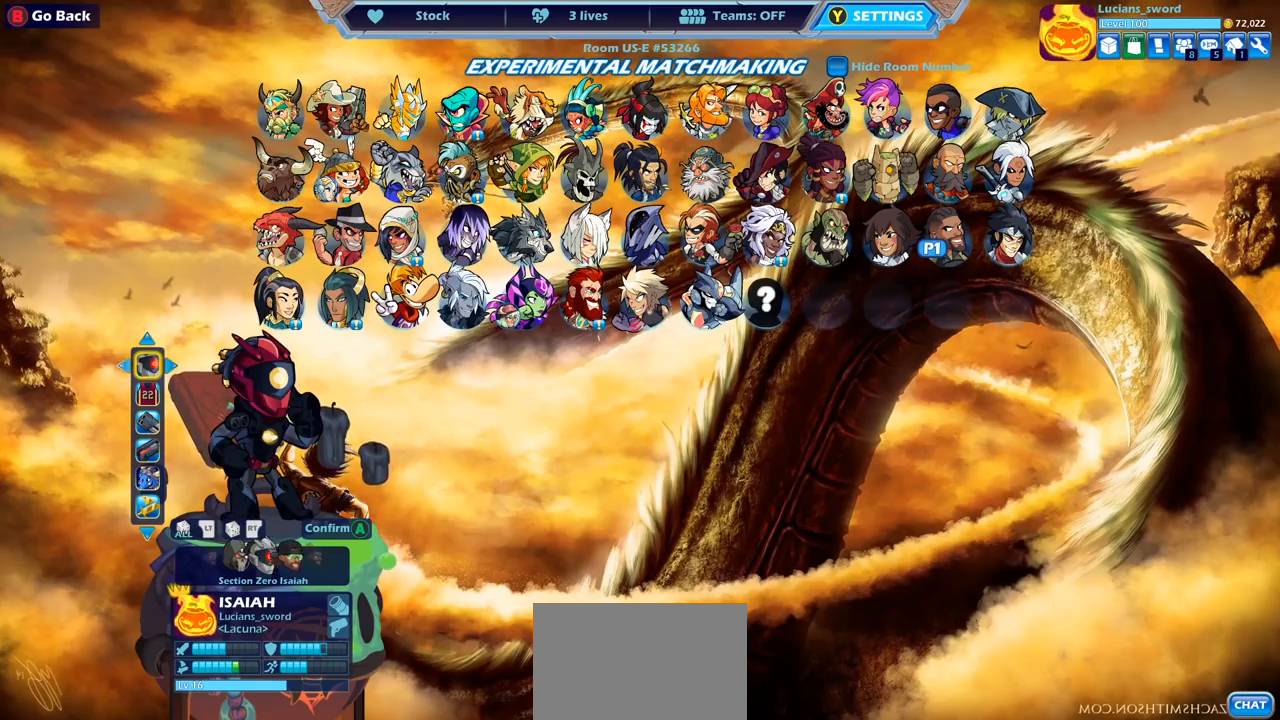
{"buttons": [], "left_stick": "center", "right_stick": "center", "events": [[100, "DPAD_RIGHT", "down"], [117, "DPAD_RIGHT", "up"], [167, "DPAD_RIGHT", "down"], [250, "DPAD_RIGHT", "up"], [367, "DPAD_RIGHT", "down"], [450, "DPAD_RIGHT", "up"]]}